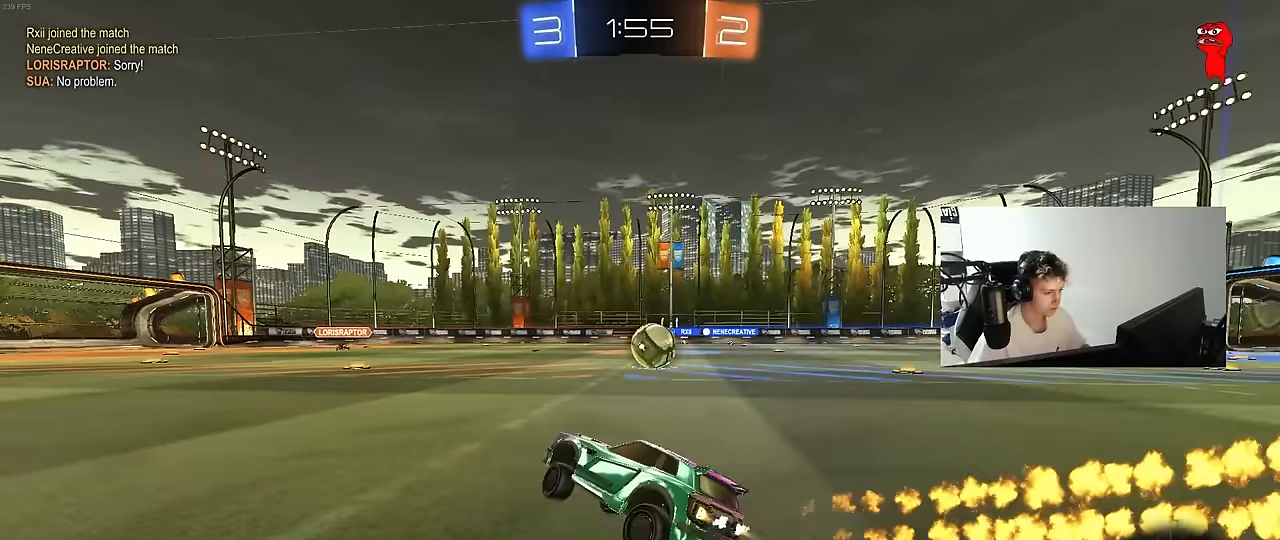
Gameplay with keyboard and mouse; each line is a JSON object with the keys and mouse buttons held at the frame after it. "events" lists presses ("down") and releases ("up") of "1", "2", "3", "4", "5", "a", "alt", "c", "caps_lock", "ctrl", "d", "e", "f", "g", "q", "r", "s", "shift", "space", "t", "tab", "v", "w", "x", "z", "mouse_left", "mouse_wheel" and "mouse_right" between this image and that frame as [ms after this image, input, new state], when the widget could be followed in between. "mouse_left", "mouse_wheel", "mouse_right" = the "left", "wheel", "right" buttons of the "mouse" list. No other keys are recorded. "wheel" means that the mouse wheel is clicked or scrolled. "mouse_move" is the direction in which the mouse moves at that frame (one of eight, or "still"), when it could be read.
{"keys": ["d", "w"], "mouse": ["left"], "mouse_move": "still", "events": [[100, "shift", "down"], [183, "shift", "up"]]}
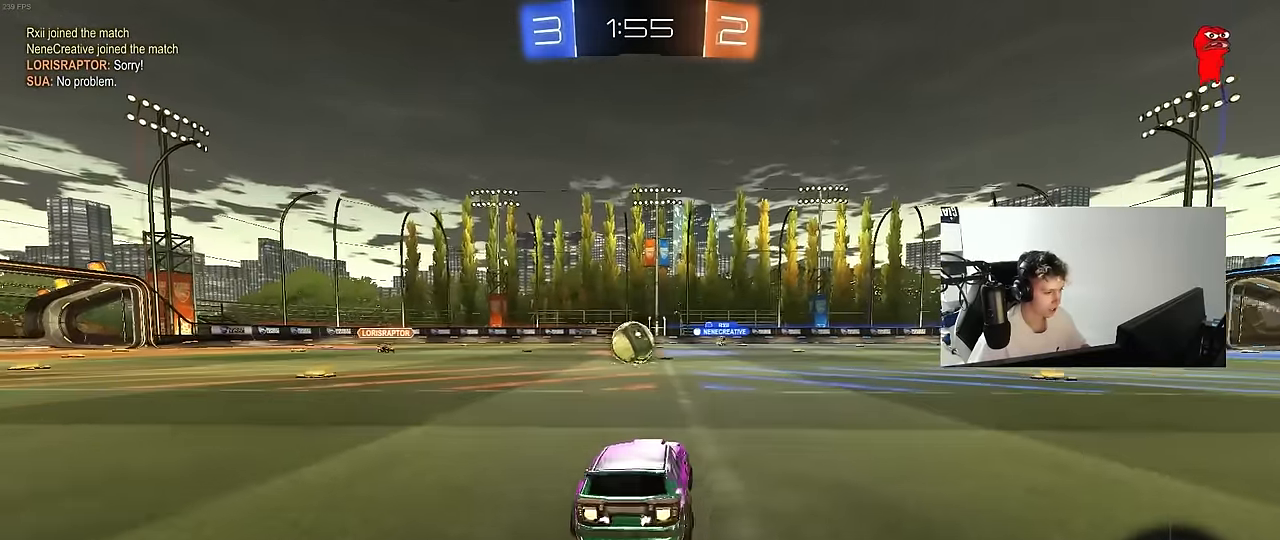
{"keys": ["d", "s", "shift"], "mouse": ["left", "right"], "mouse_move": "down-left", "events": [[250, "d", "up"], [250, "mouse_right", "down"], [300, "d", "down"], [300, "shift", "down"], [350, "mouse_right", "up"], [400, "mouse_right", "down"], [433, "s", "down"], [433, "w", "up"]]}
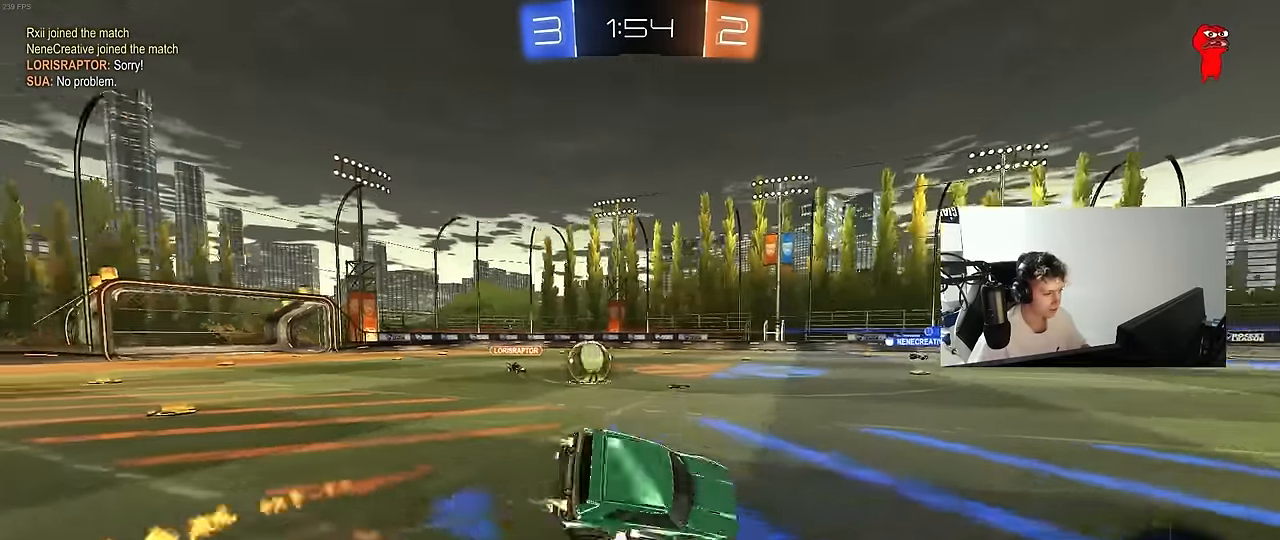
{"keys": ["d", "s", "shift"], "mouse": [], "mouse_move": "still", "events": [[133, "mouse_right", "up"], [217, "s", "up"], [367, "mouse_left", "up"], [367, "s", "down"]]}
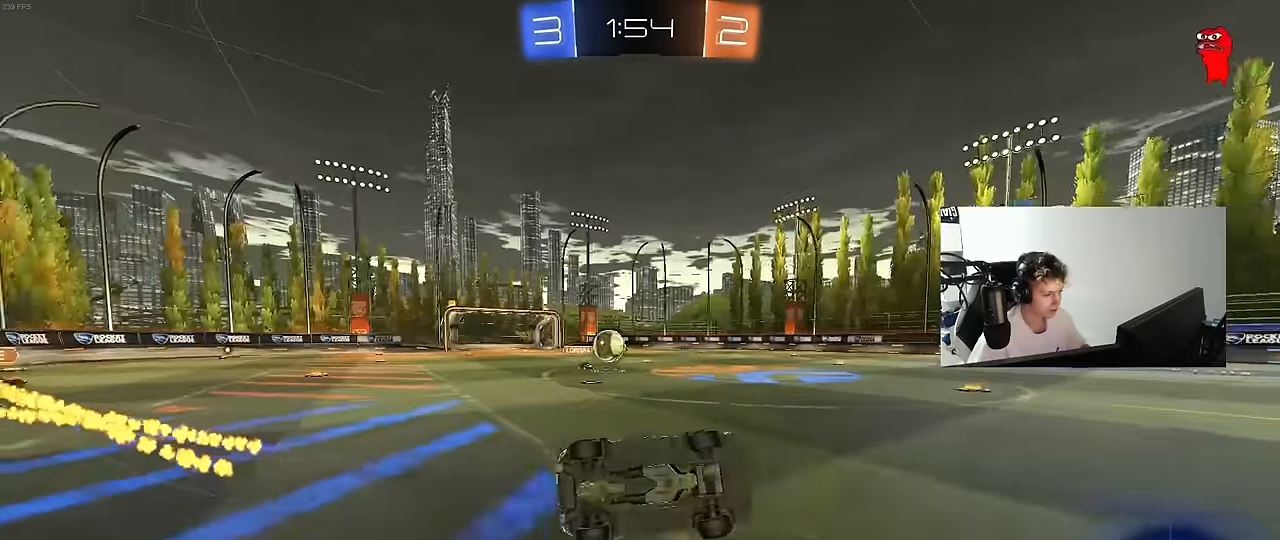
{"keys": ["a", "s", "space"], "mouse": [], "mouse_move": "still", "events": [[100, "s", "up"], [100, "shift", "up"], [150, "d", "up"], [150, "space", "down"], [283, "a", "down"], [333, "space", "up"], [417, "s", "down"], [417, "space", "down"]]}
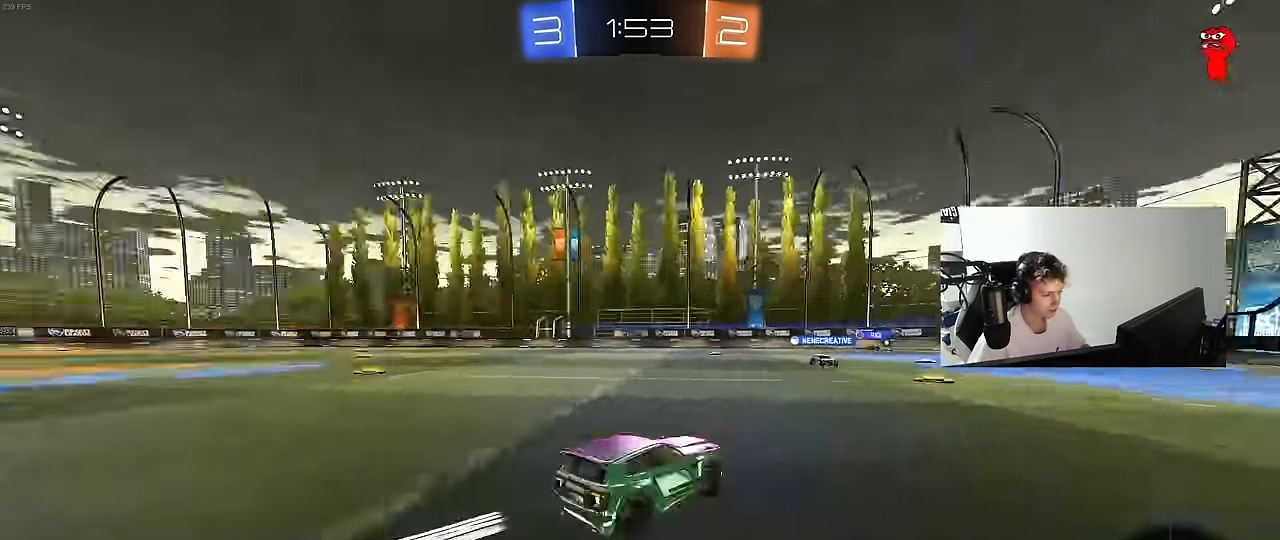
{"keys": ["w"], "mouse": [], "mouse_move": "still", "events": [[67, "a", "up"], [117, "d", "down"], [117, "space", "up"], [250, "d", "up"], [250, "s", "up"], [383, "w", "down"]]}
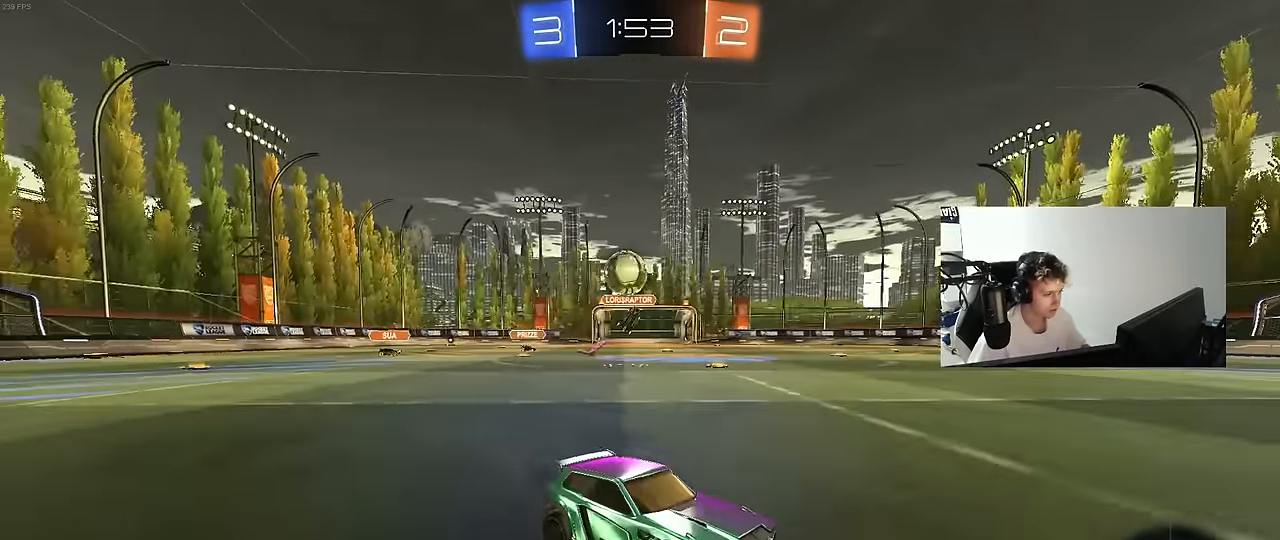
{"keys": ["d", "w"], "mouse": [], "mouse_move": "still", "events": [[33, "d", "down"], [133, "d", "up"], [267, "d", "down"]]}
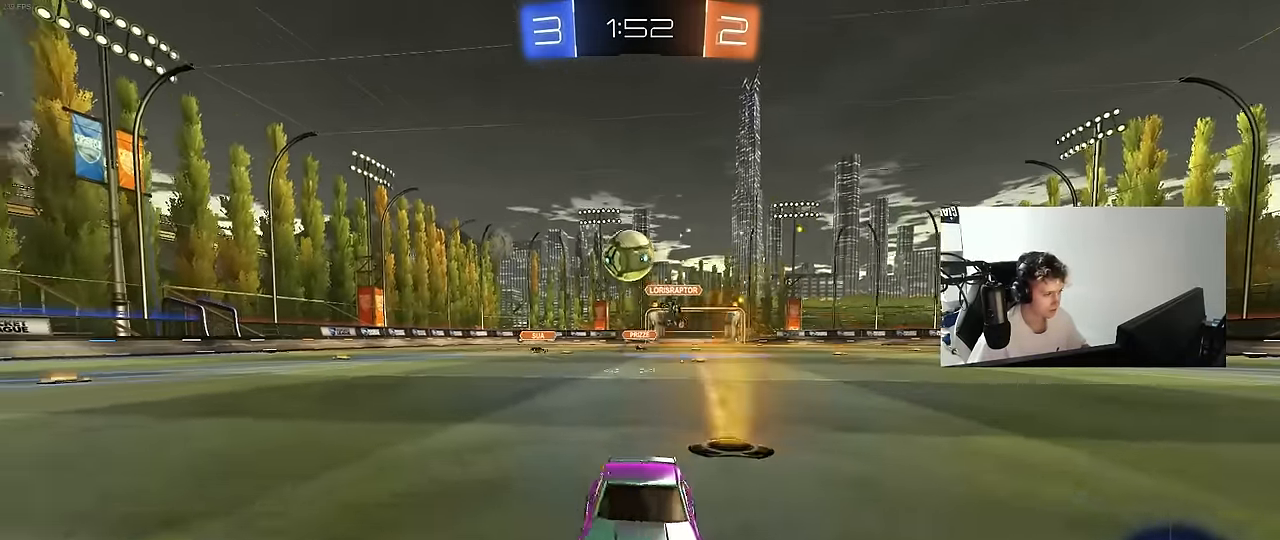
{"keys": [], "mouse": [], "mouse_move": "still", "events": [[50, "w", "up"], [200, "d", "up"], [233, "a", "down"], [433, "a", "up"]]}
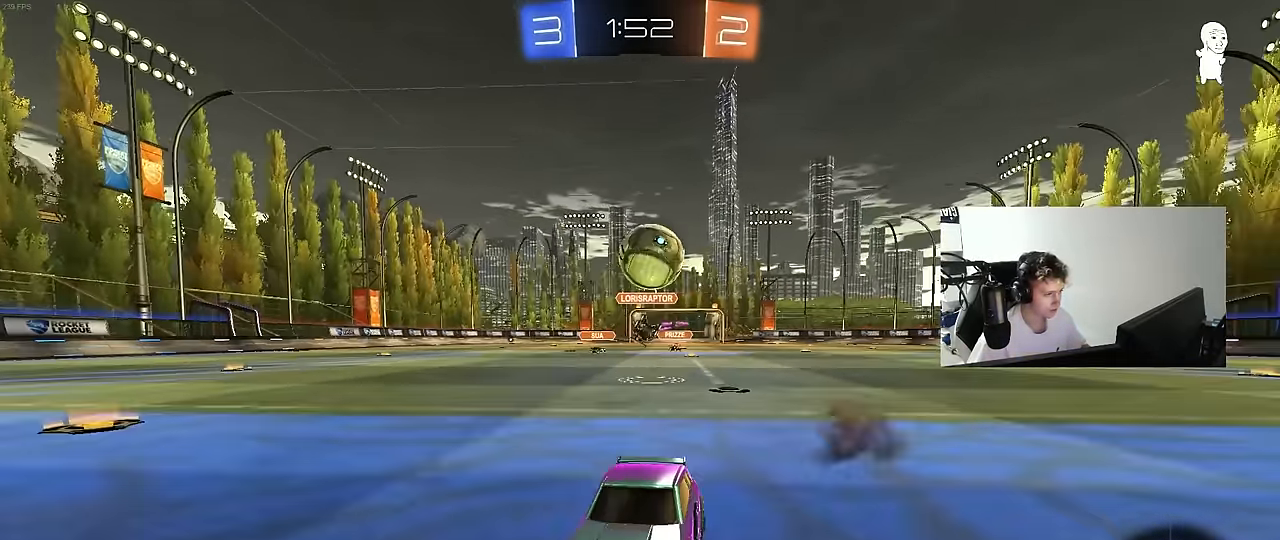
{"keys": ["a"], "mouse": [], "mouse_move": "still", "events": [[67, "a", "down"], [67, "w", "down"], [300, "a", "up"], [483, "a", "down"], [483, "w", "up"]]}
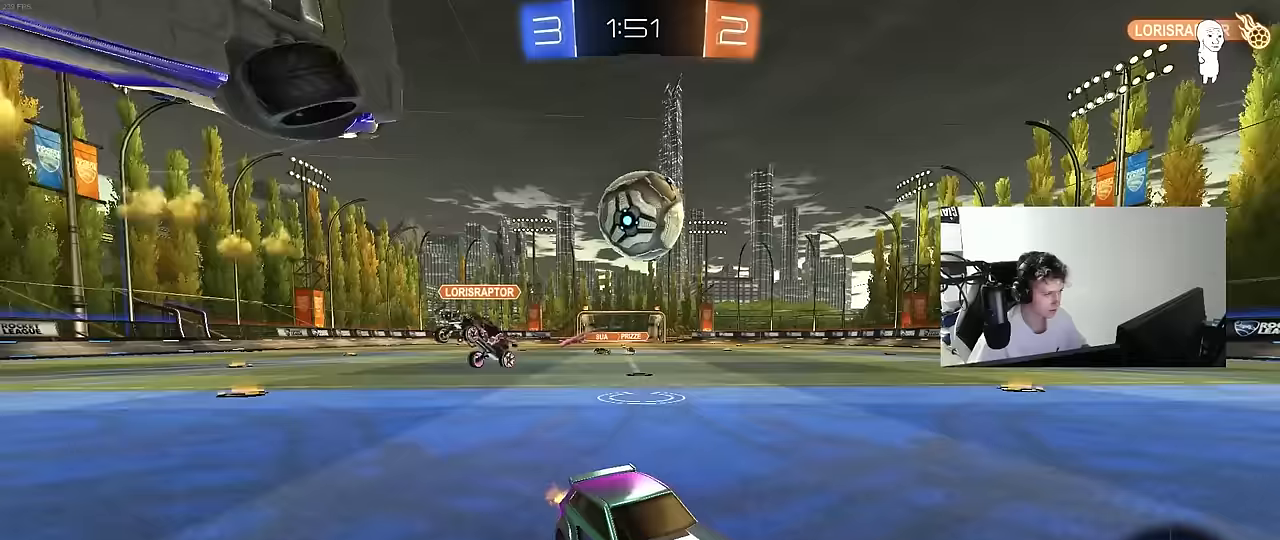
{"keys": ["a", "s", "shift"], "mouse": [], "mouse_move": "still", "events": [[33, "a", "up"], [83, "d", "down"], [133, "s", "down"], [217, "d", "up"], [217, "mouse_right", "down"], [217, "s", "up"], [317, "a", "down"], [317, "s", "down"], [450, "s", "up"], [450, "shift", "down"], [500, "mouse_right", "up"], [500, "s", "down"]]}
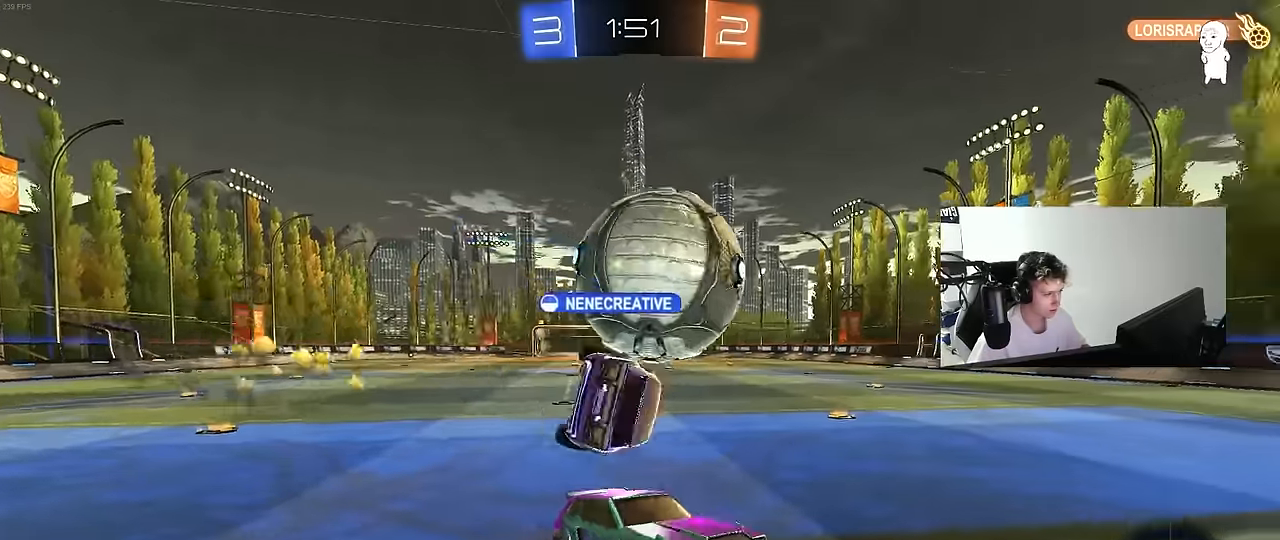
{"keys": ["a", "s"], "mouse": [], "mouse_move": "still", "events": [[150, "s", "up"], [233, "a", "up"], [233, "shift", "up"], [333, "d", "down"], [383, "s", "down"], [417, "a", "down"], [417, "d", "up"]]}
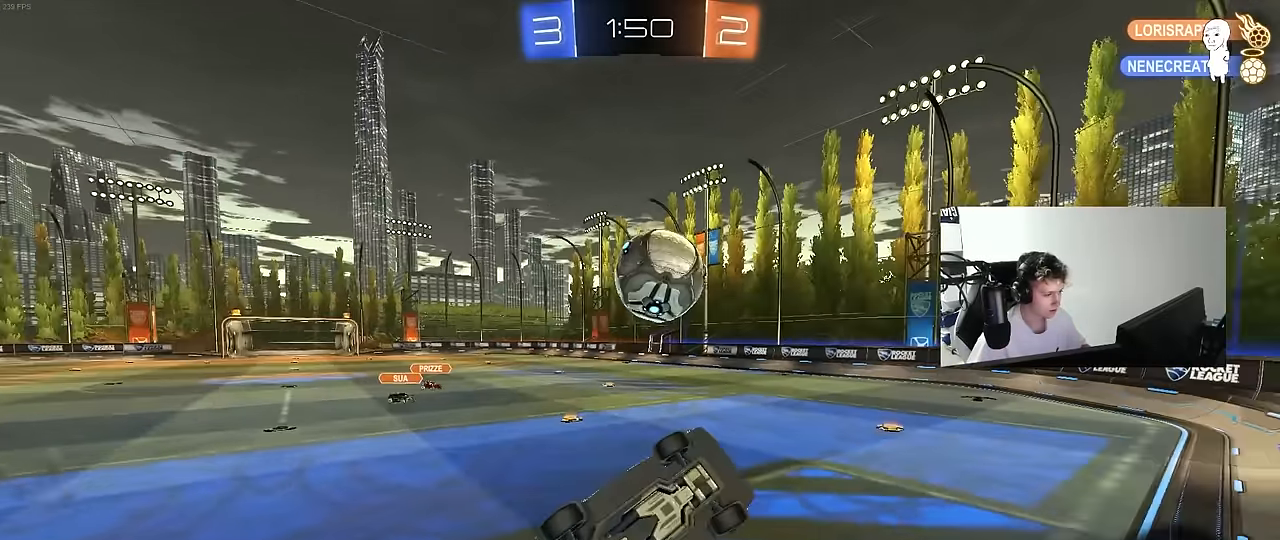
{"keys": ["d"], "mouse": [], "mouse_move": "still", "events": [[67, "s", "up"], [117, "a", "up"], [117, "d", "down"], [117, "shift", "down"], [400, "shift", "up"]]}
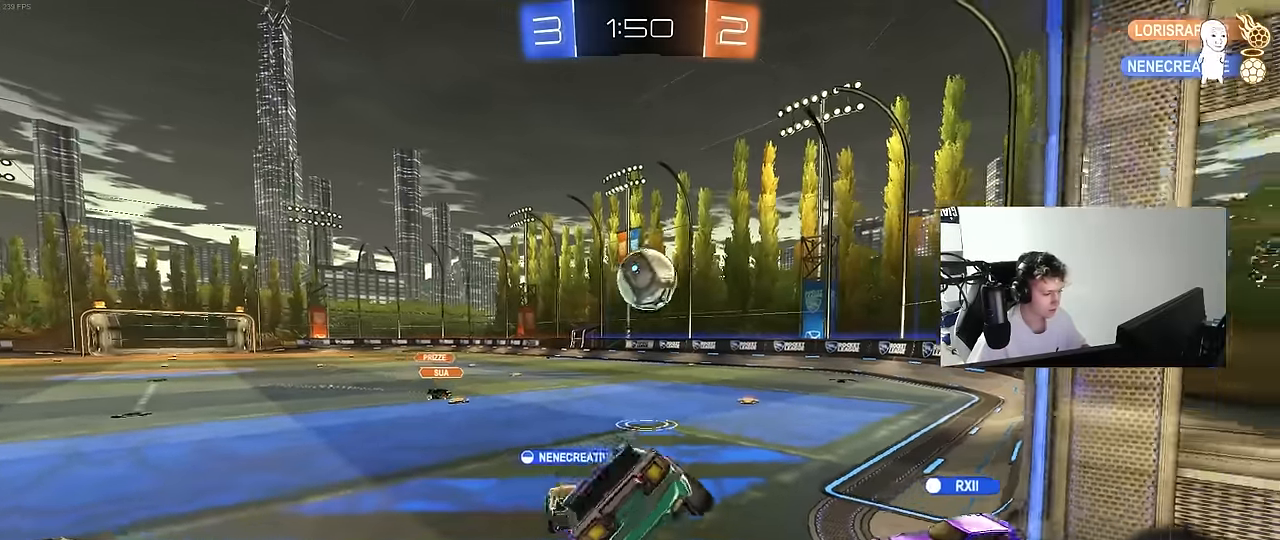
{"keys": [], "mouse": [], "mouse_move": "still", "events": [[33, "s", "down"], [133, "d", "up"], [133, "s", "up"], [317, "w", "down"], [500, "w", "up"]]}
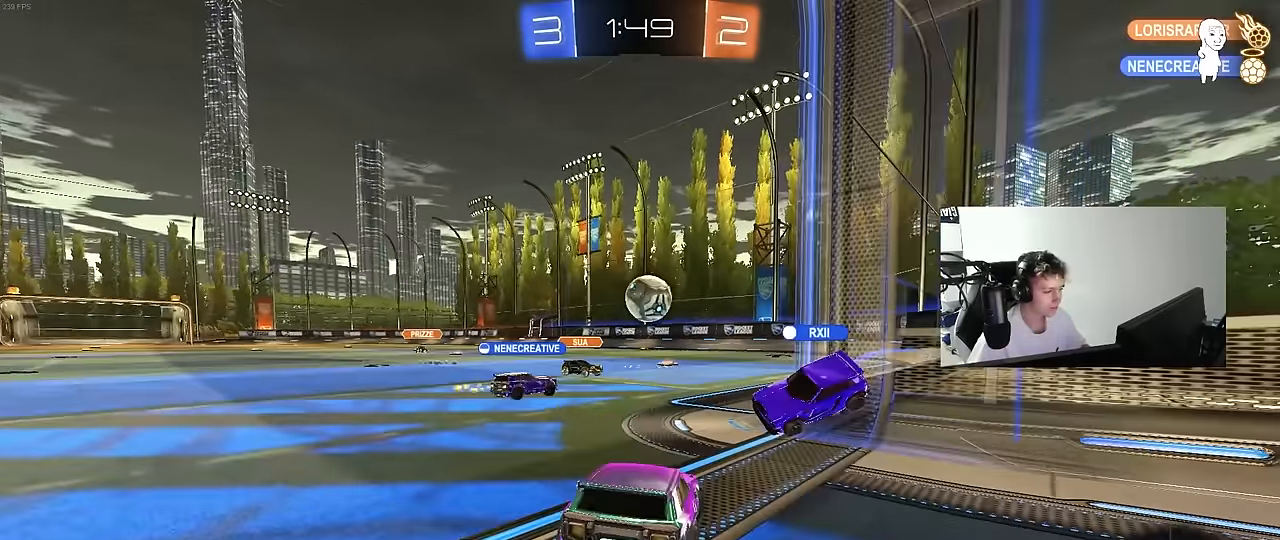
{"keys": [], "mouse": [], "mouse_move": "still", "events": [[183, "a", "down"], [233, "w", "down"], [383, "a", "up"], [383, "w", "up"]]}
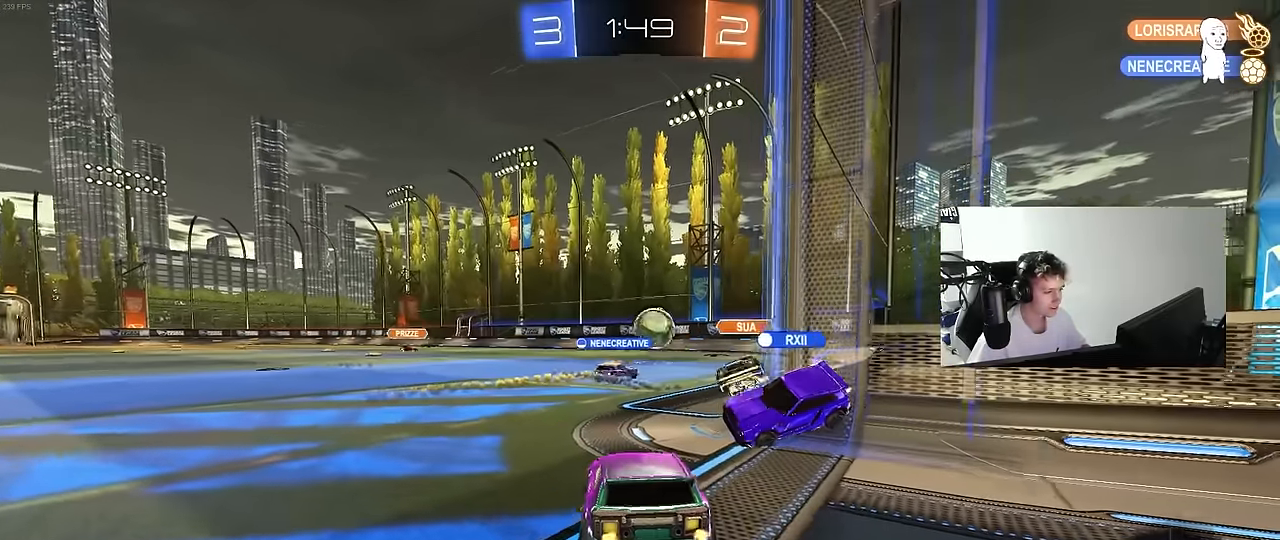
{"keys": [], "mouse": [], "mouse_move": "still", "events": [[300, "d", "down"], [400, "d", "up"]]}
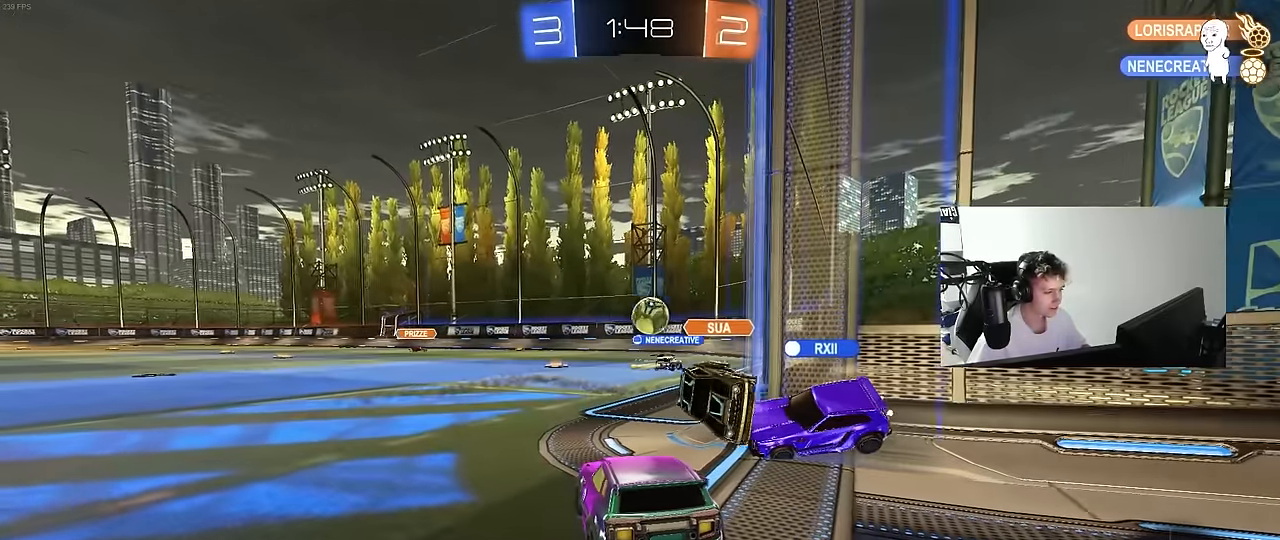
{"keys": ["w"], "mouse": [], "mouse_move": "still", "events": [[500, "w", "down"]]}
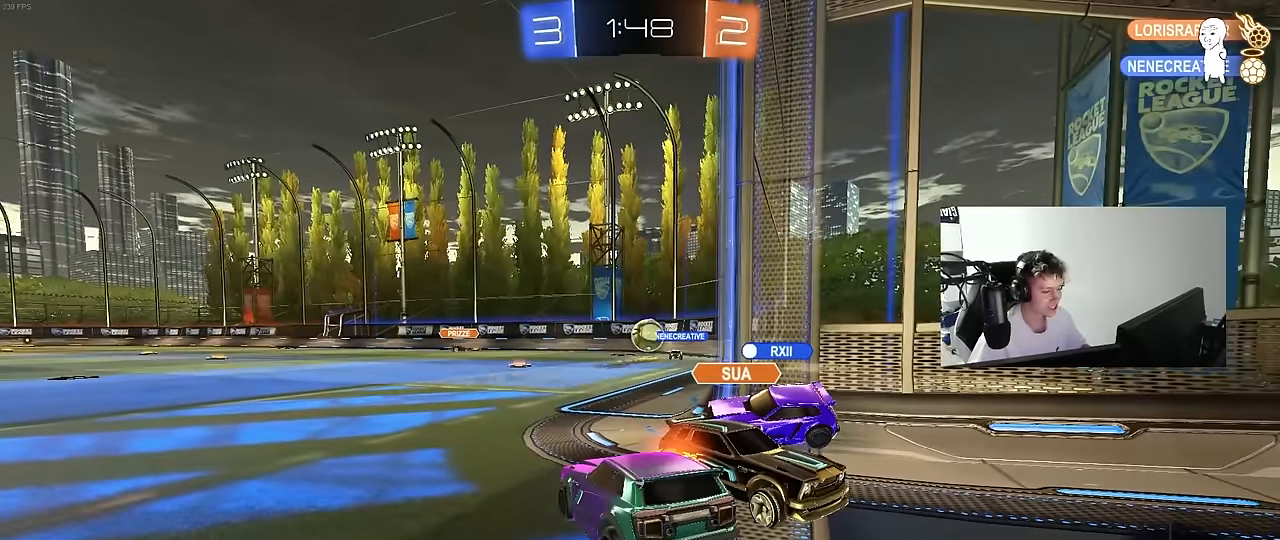
{"keys": [], "mouse": [], "mouse_move": "still", "events": [[100, "w", "up"]]}
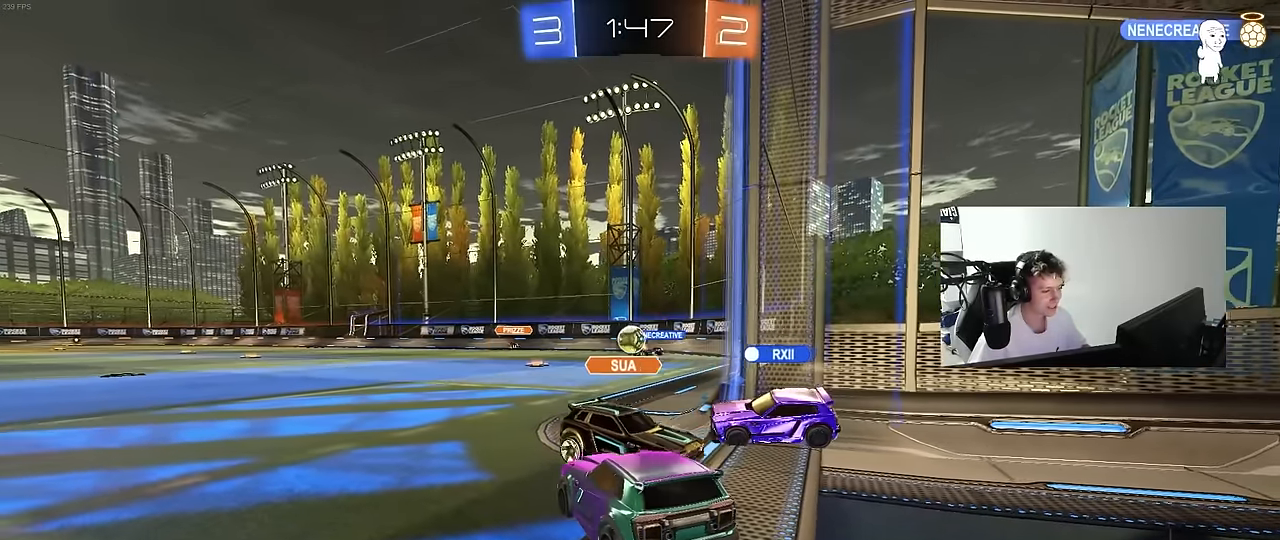
{"keys": ["s"], "mouse": [], "mouse_move": "still", "events": [[483, "s", "down"]]}
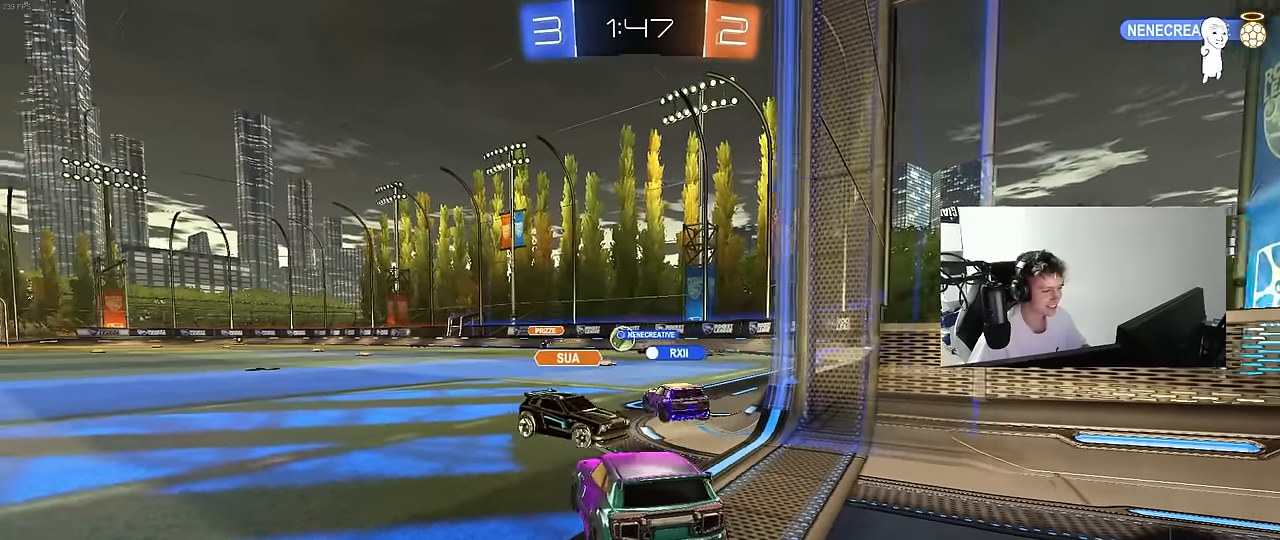
{"keys": [], "mouse": [], "mouse_move": "still", "events": [[33, "d", "down"], [167, "d", "up"], [267, "s", "up"]]}
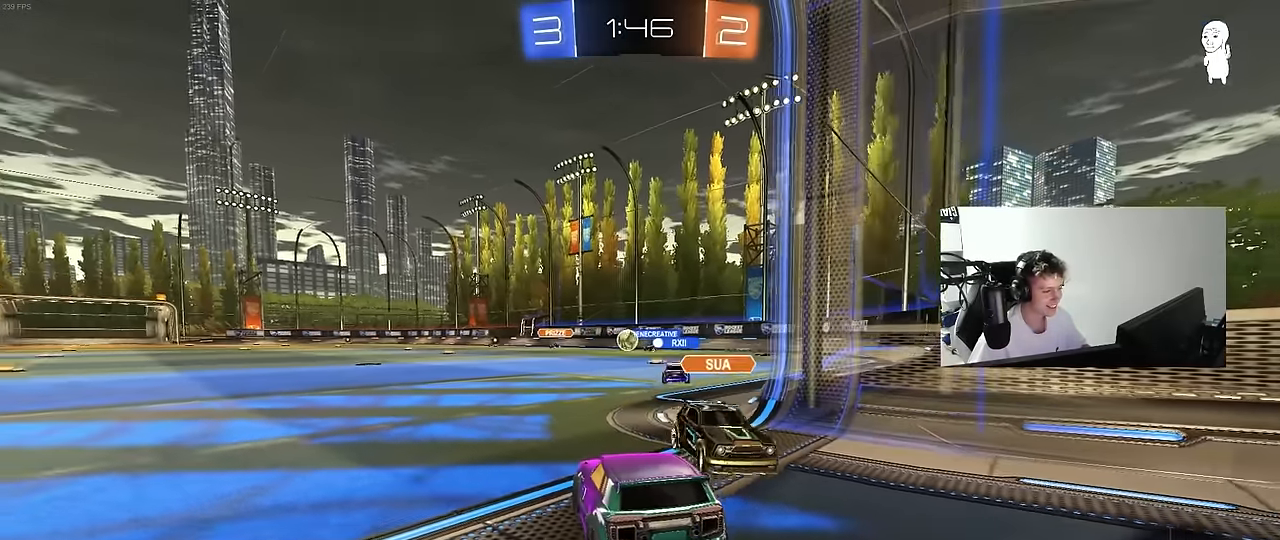
{"keys": [], "mouse": [], "mouse_move": "still", "events": []}
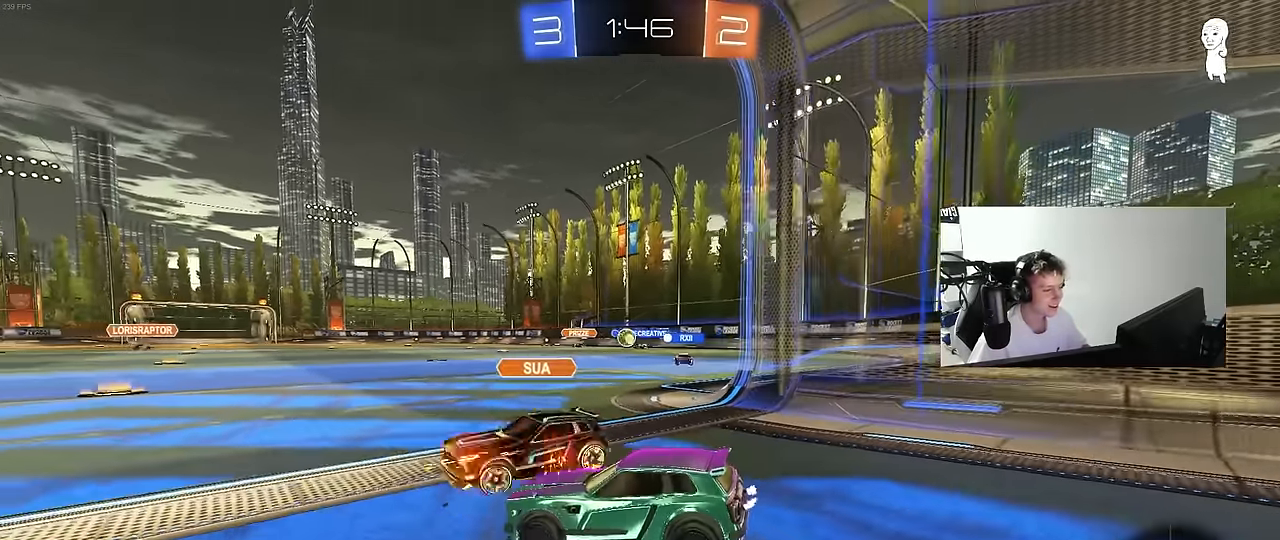
{"keys": [], "mouse": [], "mouse_move": "still", "events": [[300, "a", "down"], [400, "a", "up"]]}
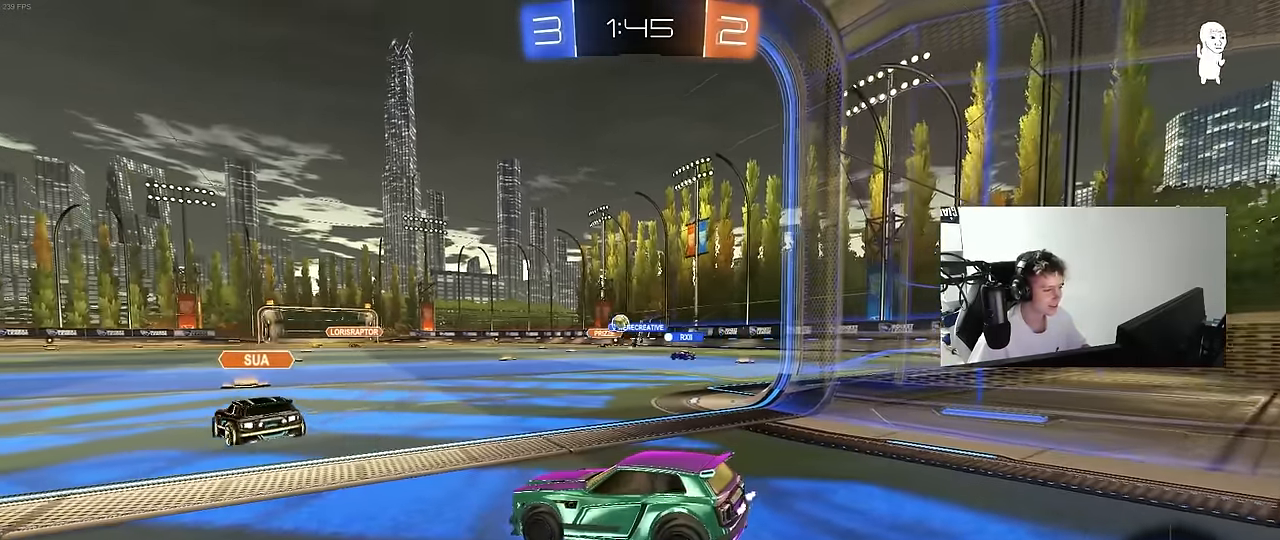
{"keys": ["w"], "mouse": [], "mouse_move": "still", "events": [[33, "d", "down"], [33, "w", "down"], [217, "d", "up"]]}
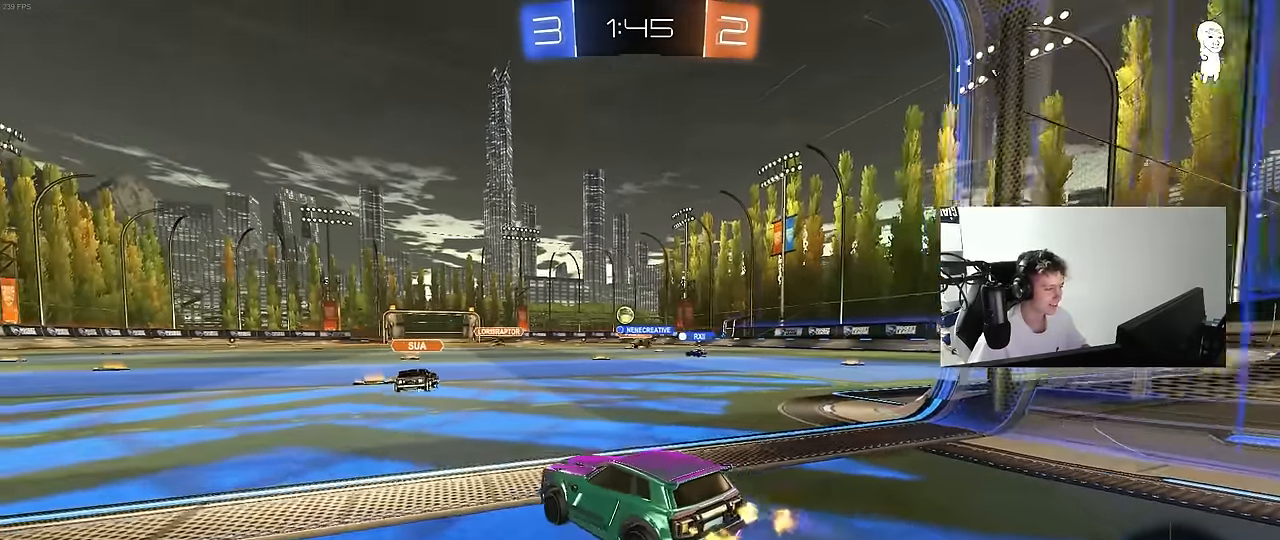
{"keys": ["d", "shift", "w"], "mouse": [], "mouse_move": "still", "events": [[100, "a", "down"], [283, "a", "up"], [283, "d", "down"], [417, "shift", "down"]]}
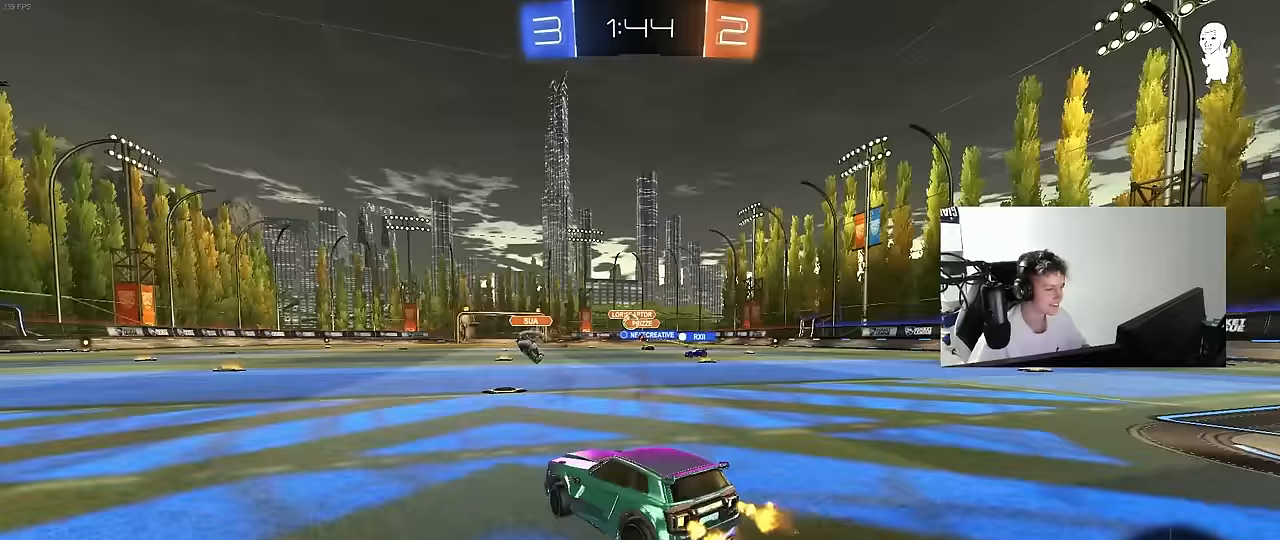
{"keys": ["w"], "mouse": [], "mouse_move": "still", "events": [[17, "shift", "up"], [167, "shift", "down"], [200, "shift", "up"], [400, "d", "up"]]}
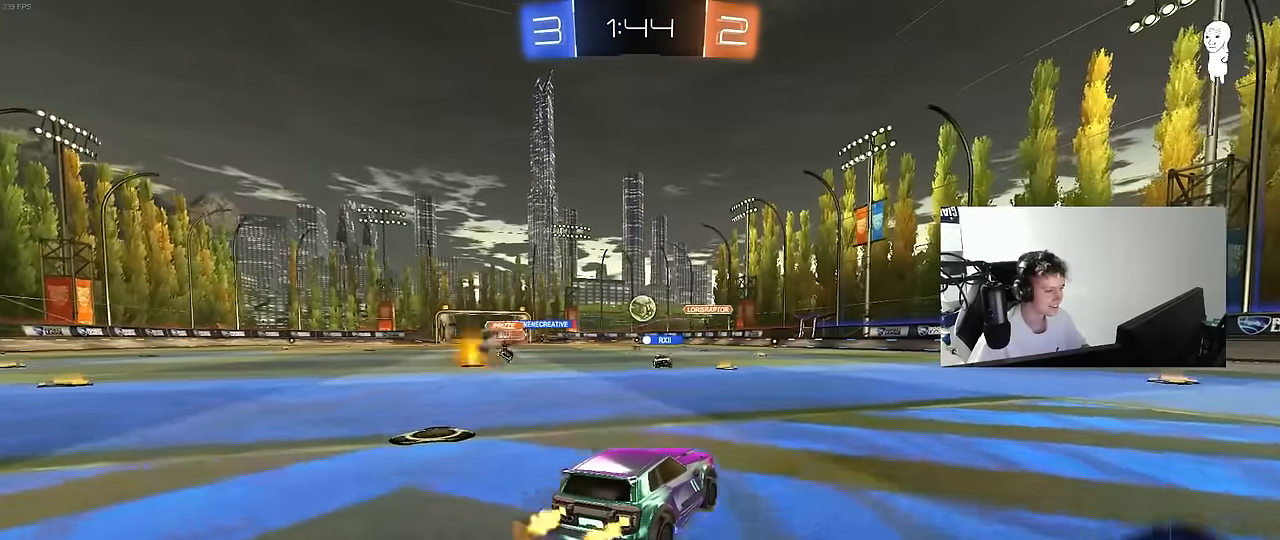
{"keys": ["d"], "mouse": [], "mouse_move": "still", "events": [[183, "a", "down"], [267, "a", "up"], [450, "d", "down"], [450, "w", "up"]]}
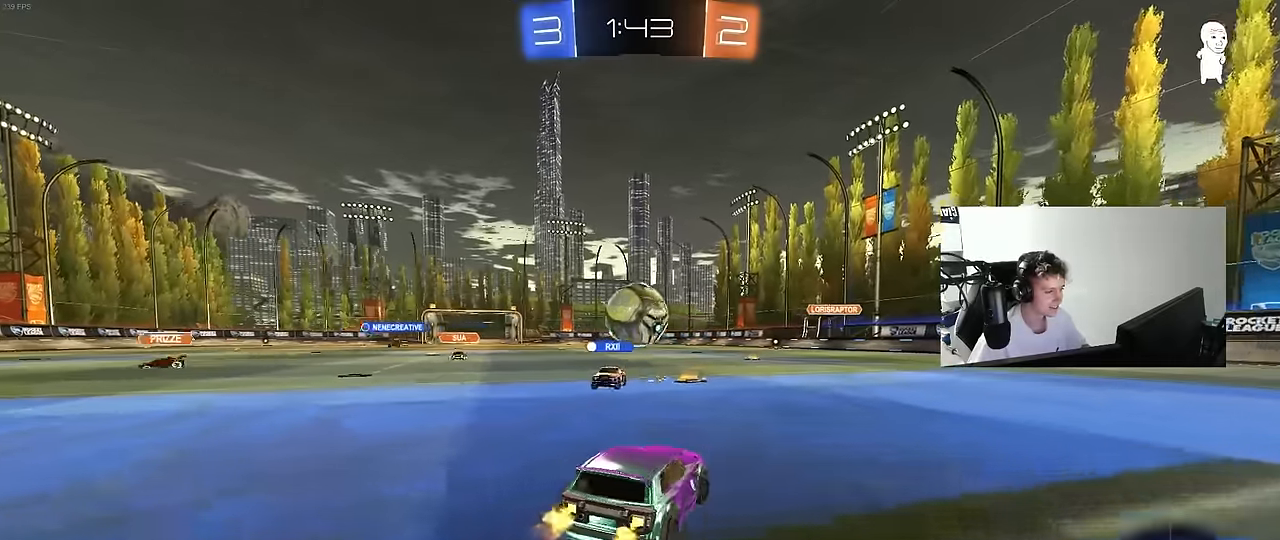
{"keys": ["d", "s"], "mouse": [], "mouse_move": "still", "events": [[50, "a", "down"], [50, "s", "down"], [100, "d", "up"], [150, "mouse_right", "down"], [233, "mouse_right", "up"], [283, "a", "up"], [283, "s", "up"], [383, "d", "down"], [433, "s", "down"]]}
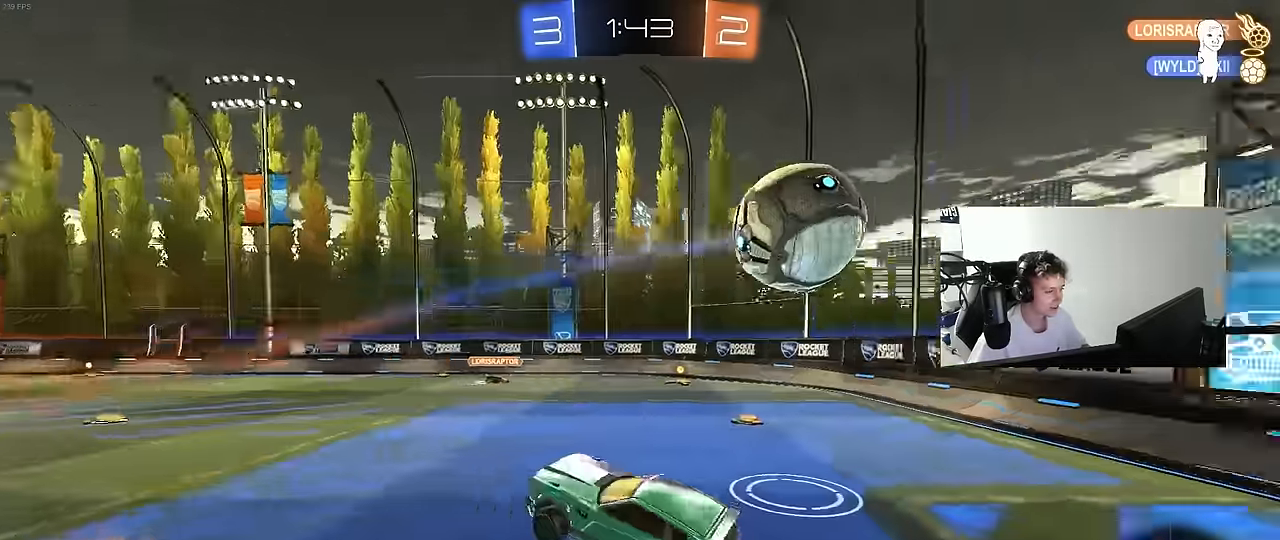
{"keys": [], "mouse": [], "mouse_move": "still", "events": [[17, "s", "up"], [250, "a", "down"], [250, "d", "up"], [250, "shift", "down"], [350, "a", "up"], [350, "shift", "up"], [383, "d", "down"], [483, "d", "up"]]}
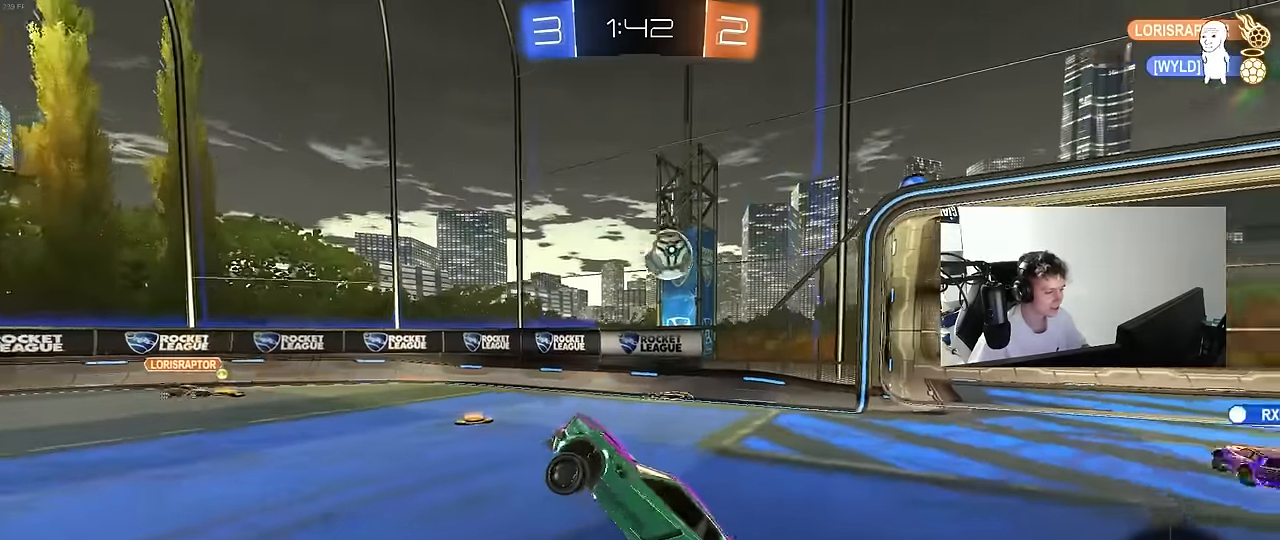
{"keys": ["d", "w"], "mouse": [], "mouse_move": "still", "events": [[167, "w", "down"], [317, "mouse_right", "down"], [500, "d", "down"], [500, "mouse_right", "up"]]}
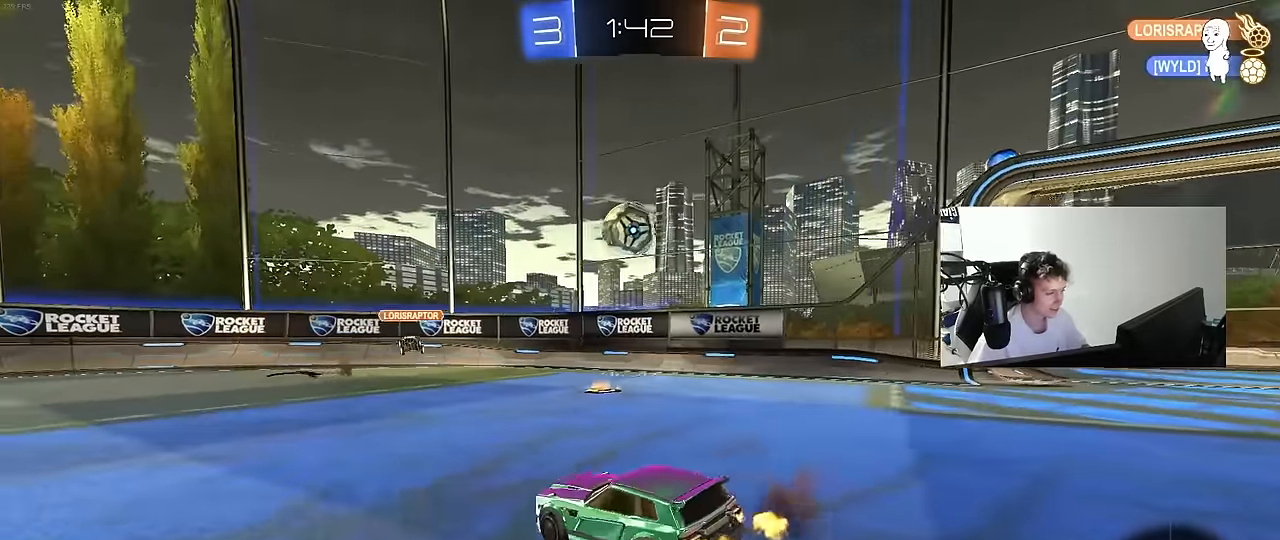
{"keys": ["w"], "mouse": [], "mouse_move": "still", "events": [[467, "d", "up"]]}
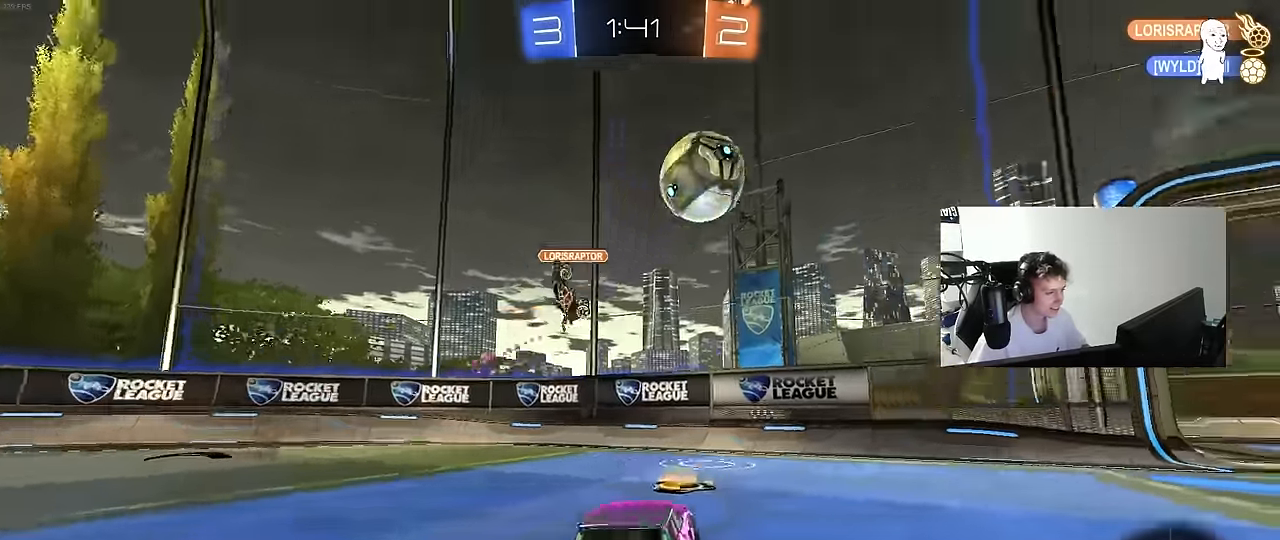
{"keys": ["d", "w"], "mouse": [], "mouse_move": "still", "events": [[117, "d", "down"], [200, "mouse_left", "down"], [350, "d", "up"], [350, "mouse_left", "up"], [483, "d", "down"]]}
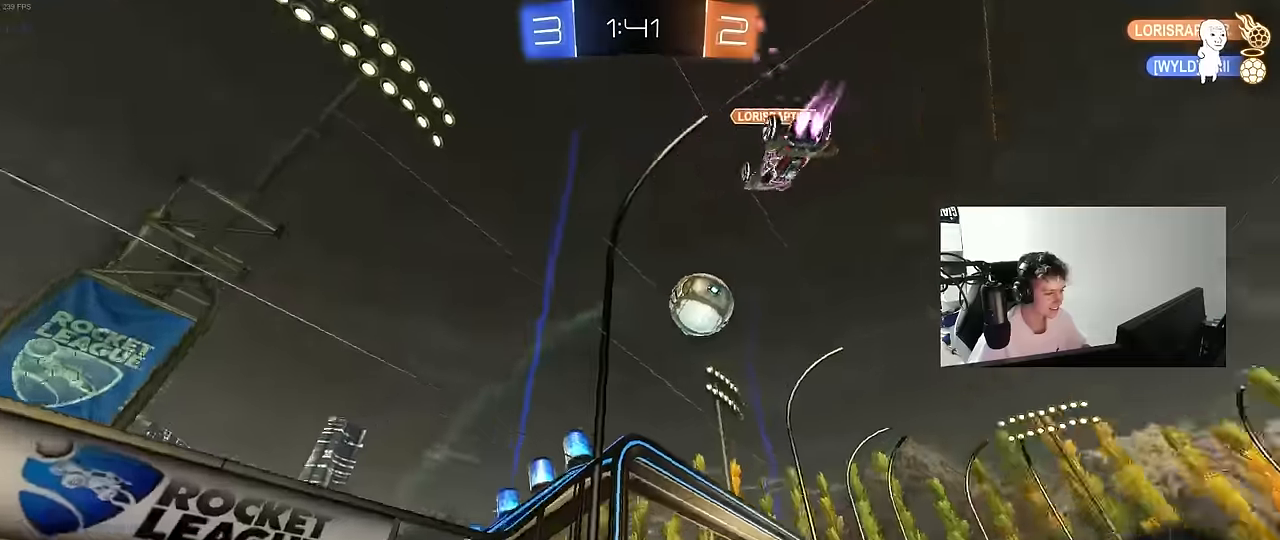
{"keys": ["d", "w"], "mouse": [], "mouse_move": "still", "events": [[183, "d", "up"], [500, "d", "down"]]}